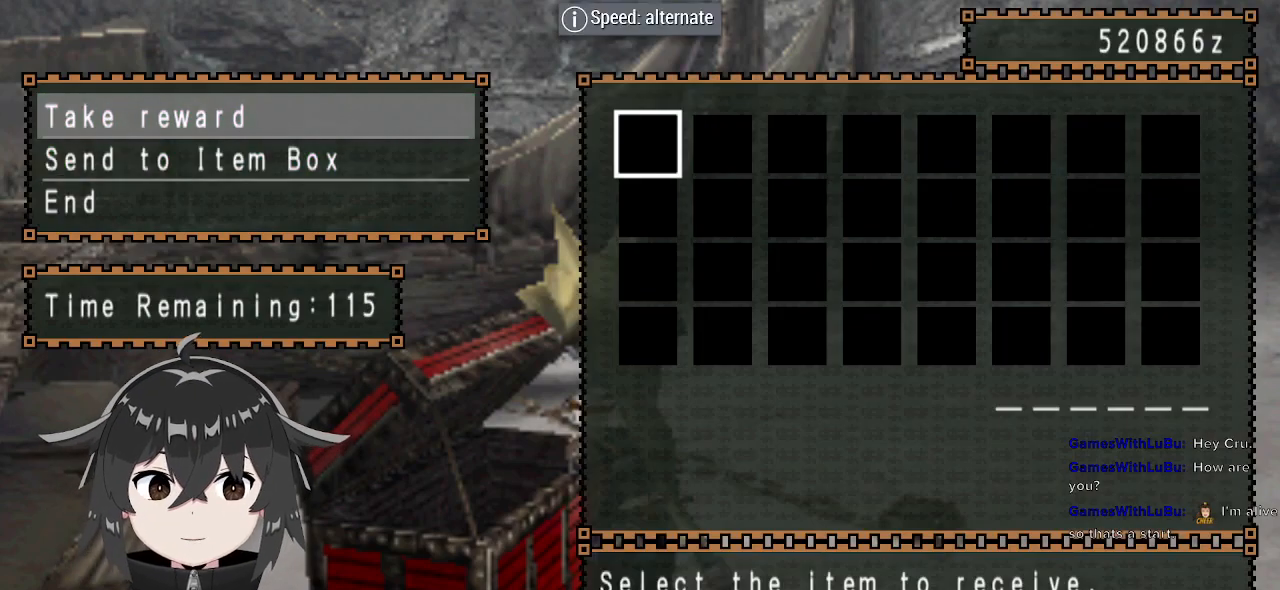
Gameplay with a controller (Xbox layout); each line is a JSON object with the inputs held at the frame after it. "events" lists button and stick changes between this image and that frame as [ms after this image, input, new state], when the widget could be followed in between.
{"buttons": [], "left_stick": "center", "right_stick": "center", "events": [[67, "R2", "up"], [233, "A", "down"], [333, "A", "up"], [400, "DPAD_DOWN", "down"], [500, "DPAD_DOWN", "up"]]}
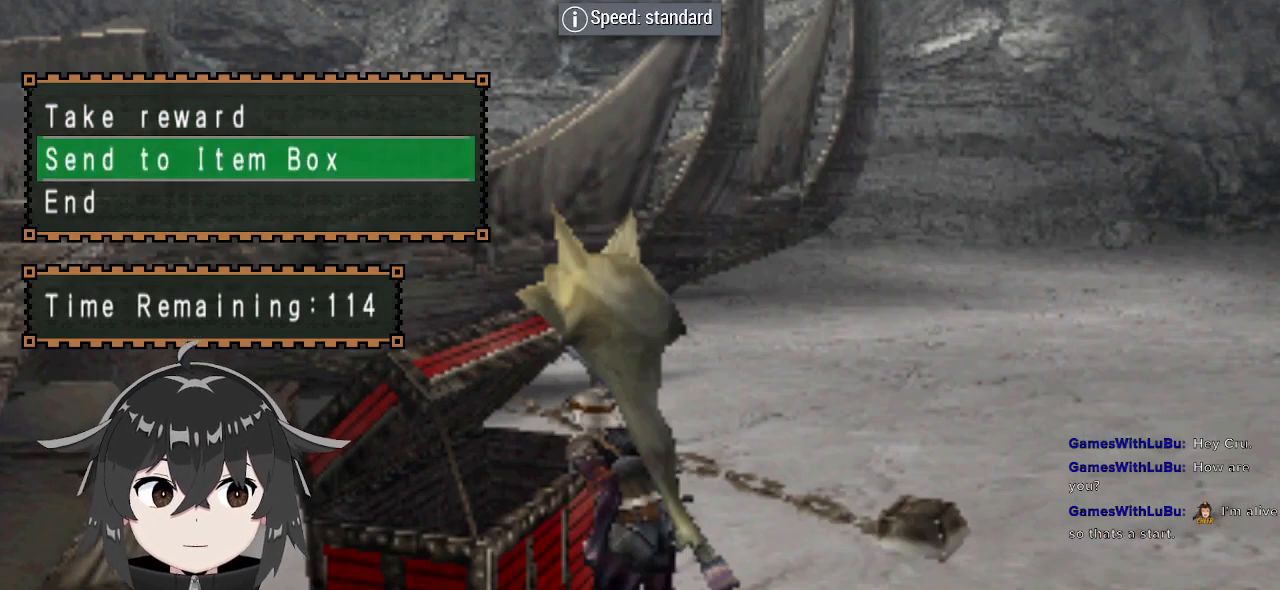
{"buttons": ["R2"], "left_stick": "center", "right_stick": "center", "events": [[67, "DPAD_DOWN", "down"], [133, "B", "down"], [133, "DPAD_DOWN", "up"], [267, "B", "up"], [367, "R2", "down"]]}
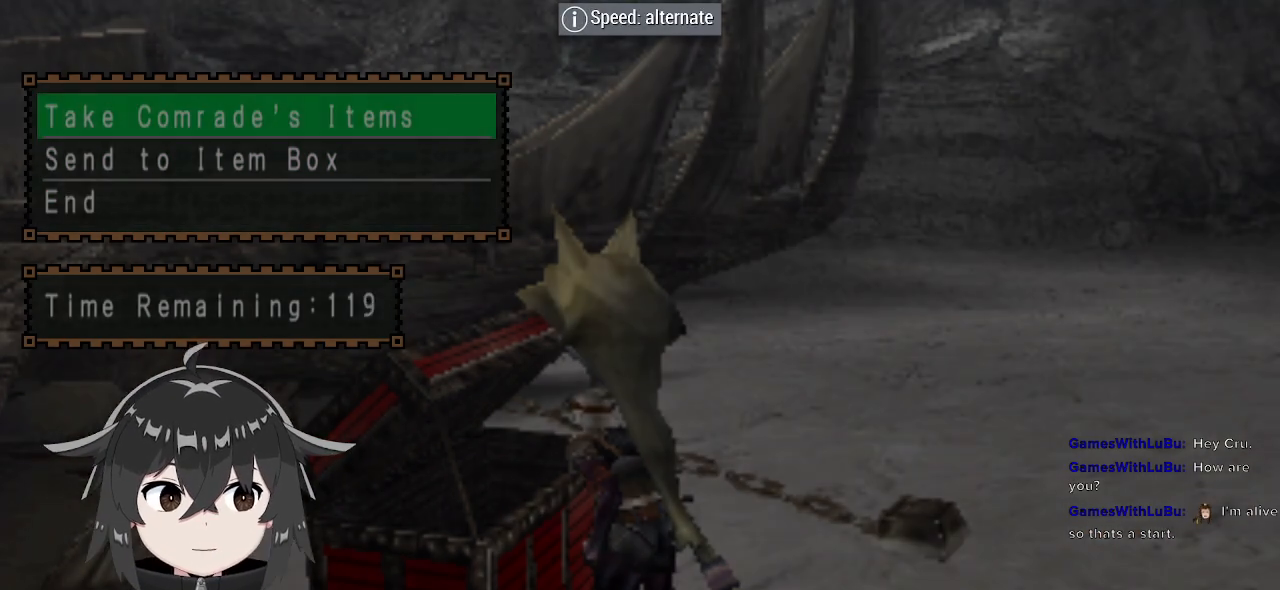
{"buttons": ["B"], "left_stick": "center", "right_stick": "center", "events": [[400, "DPAD_DOWN", "down"], [433, "R2", "up"], [500, "B", "down"], [500, "DPAD_DOWN", "up"]]}
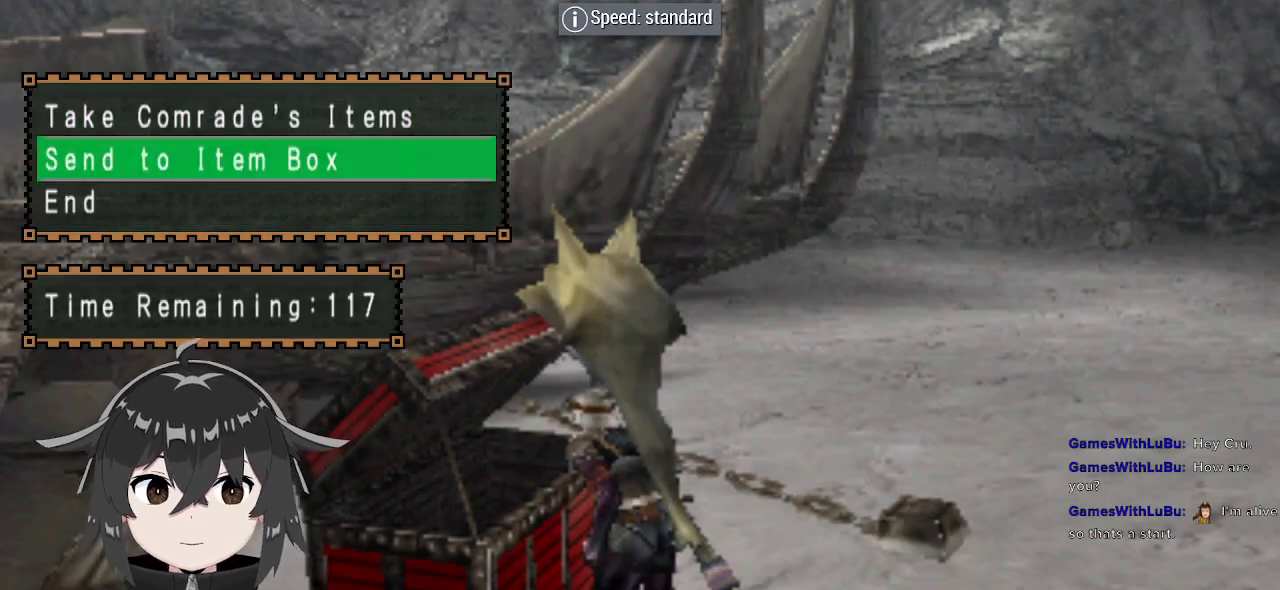
{"buttons": ["DPAD_RIGHT"], "left_stick": "center", "right_stick": "center", "events": [[67, "B", "up"], [333, "B", "down"], [400, "DPAD_RIGHT", "down"], [433, "B", "up"]]}
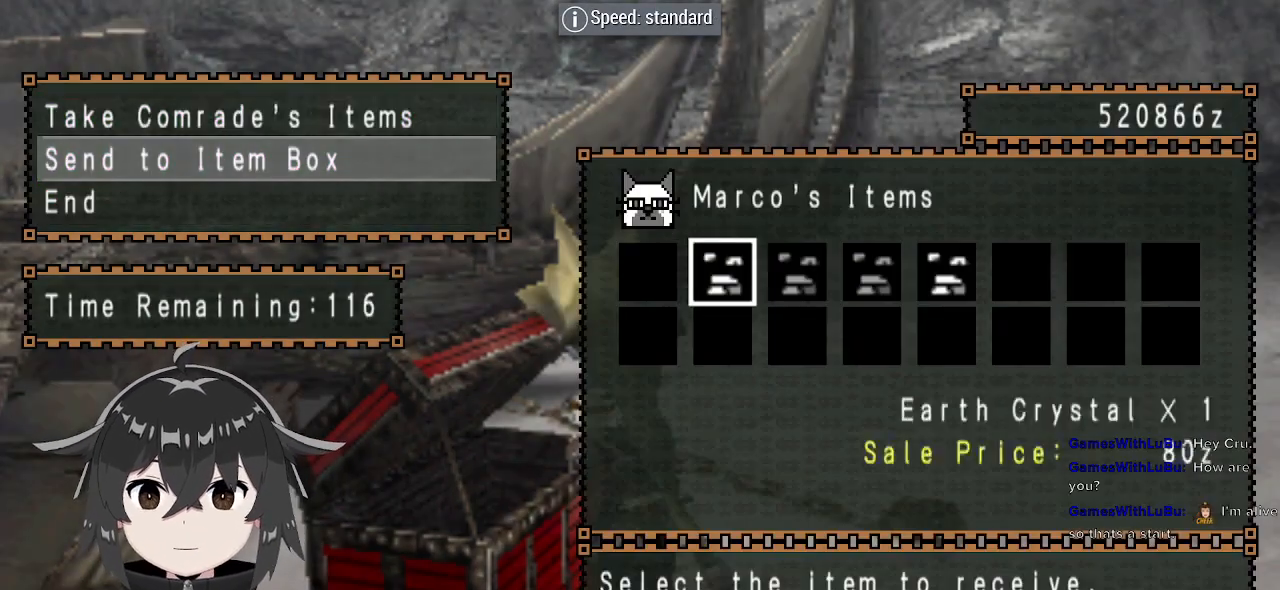
{"buttons": ["B"], "left_stick": "center", "right_stick": "center", "events": [[33, "B", "down"], [33, "DPAD_RIGHT", "up"], [100, "B", "up"], [100, "DPAD_RIGHT", "down"], [167, "B", "down"], [167, "DPAD_RIGHT", "up"], [233, "B", "up"], [233, "DPAD_RIGHT", "down"], [300, "DPAD_RIGHT", "up"], [333, "B", "down"], [333, "DPAD_RIGHT", "down"], [400, "B", "up"], [400, "DPAD_RIGHT", "up"], [467, "B", "down"]]}
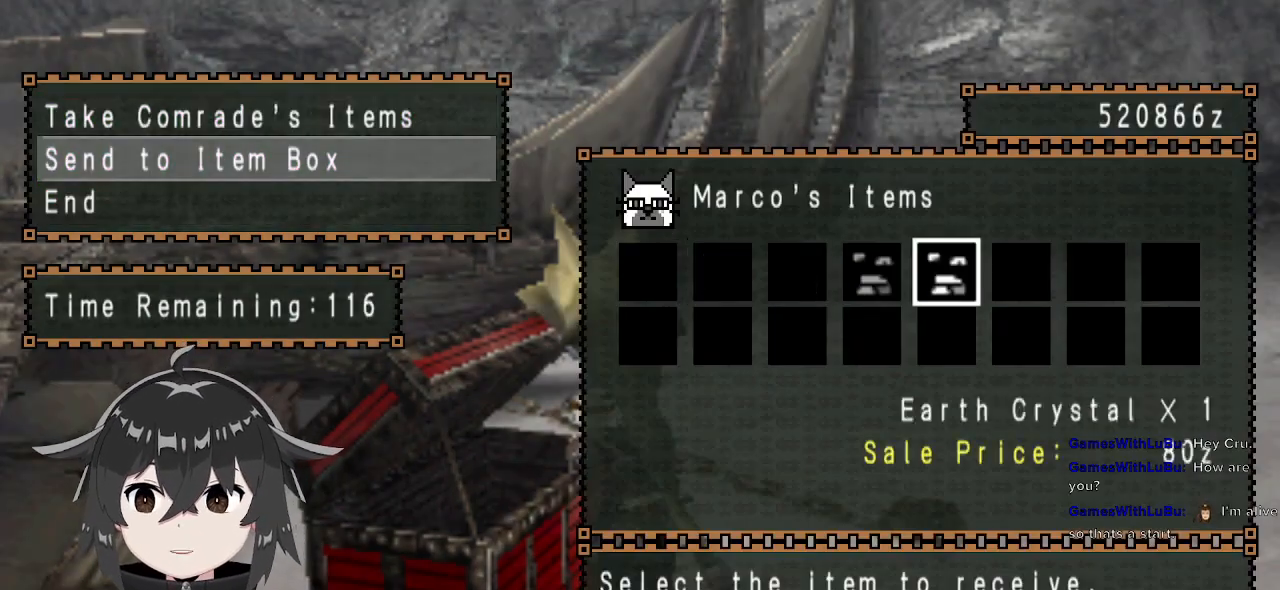
{"buttons": [], "left_stick": "center", "right_stick": "center", "events": [[67, "B", "up"], [167, "A", "down"], [233, "A", "up"]]}
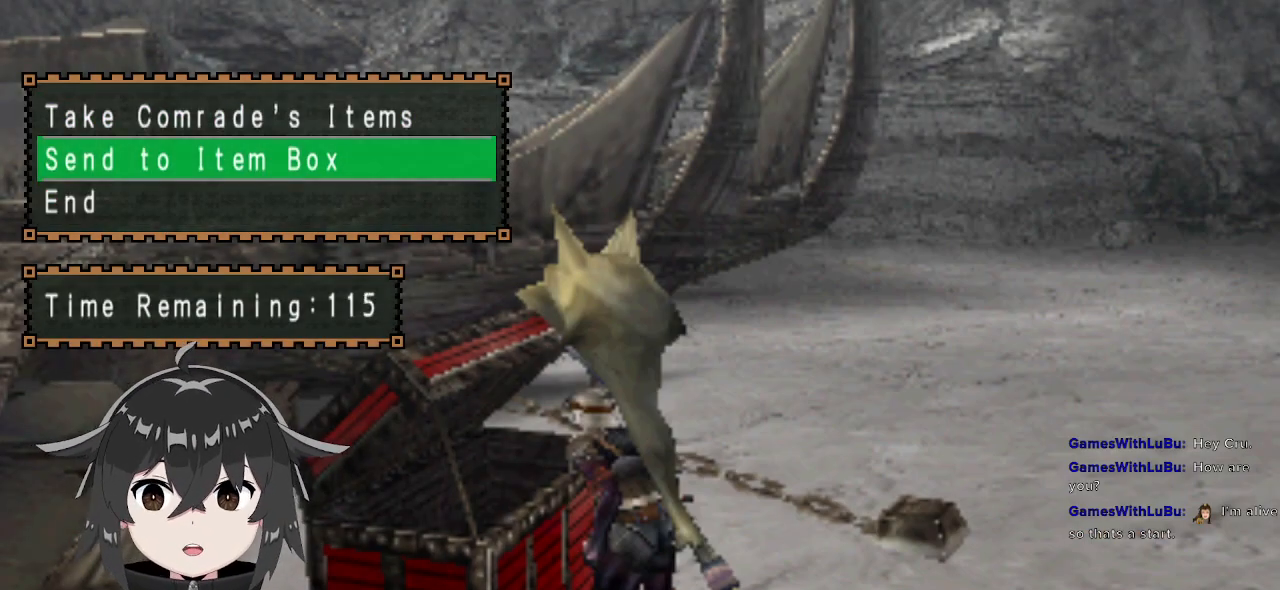
{"buttons": [], "left_stick": "center", "right_stick": "center", "events": [[167, "B", "down"], [267, "B", "up"], [433, "DPAD_RIGHT", "down"], [467, "DPAD_RIGHT", "up"]]}
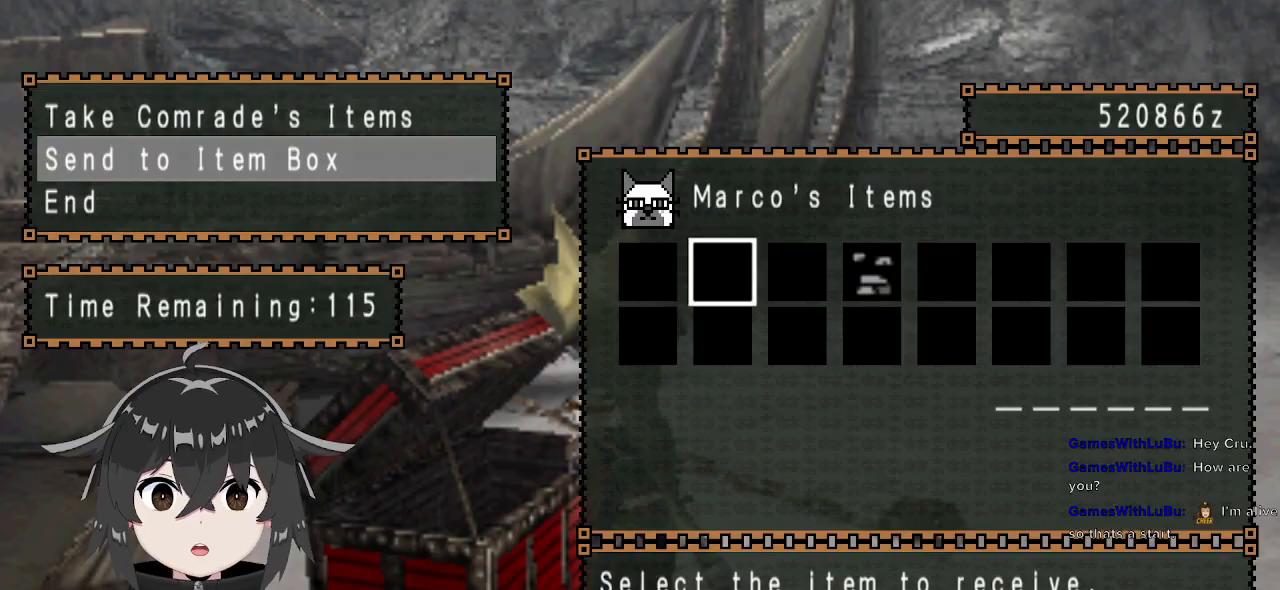
{"buttons": ["B"], "left_stick": "center", "right_stick": "center", "events": [[67, "DPAD_RIGHT", "down"], [100, "DPAD_RIGHT", "up"], [200, "DPAD_RIGHT", "down"], [333, "DPAD_RIGHT", "up"], [500, "B", "down"]]}
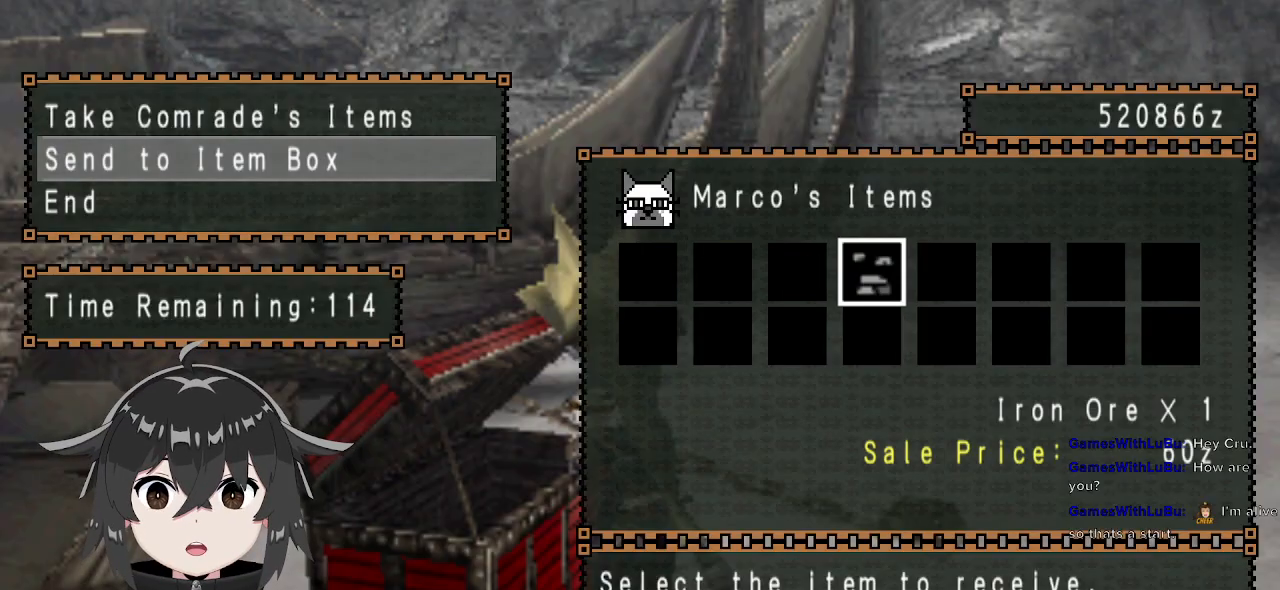
{"buttons": [], "left_stick": "center", "right_stick": "center", "events": [[67, "B", "up"], [200, "A", "down"], [300, "A", "up"], [300, "DPAD_DOWN", "down"], [400, "B", "down"], [400, "DPAD_DOWN", "up"], [467, "B", "up"]]}
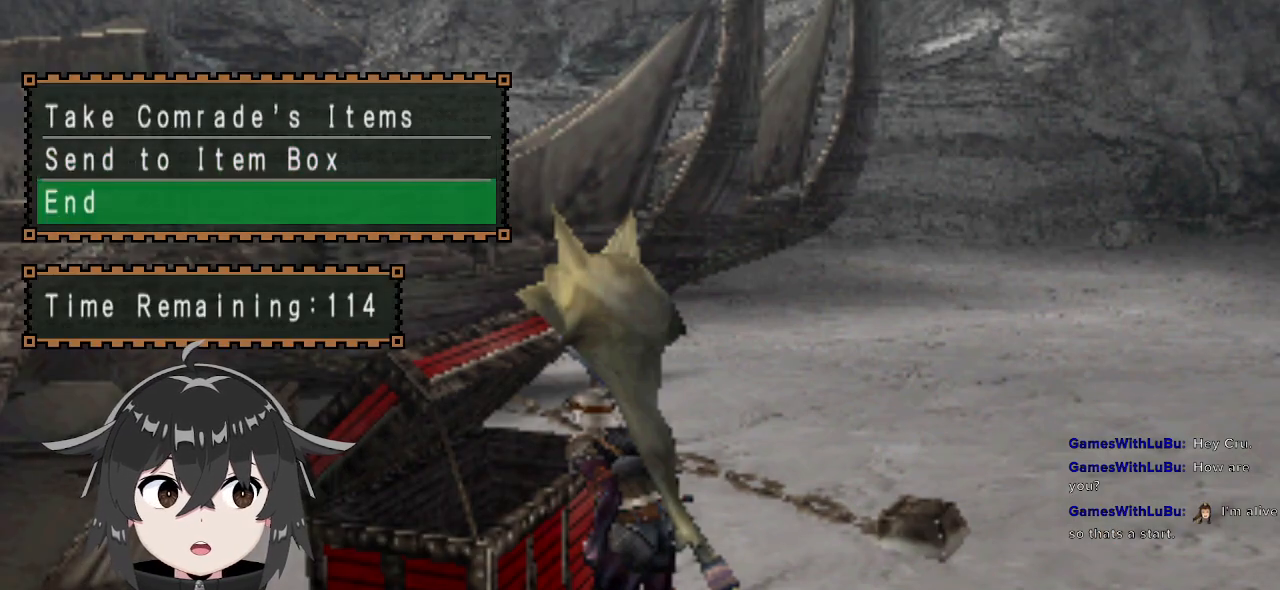
{"buttons": ["R2"], "left_stick": "center", "right_stick": "center", "events": [[100, "R2", "down"]]}
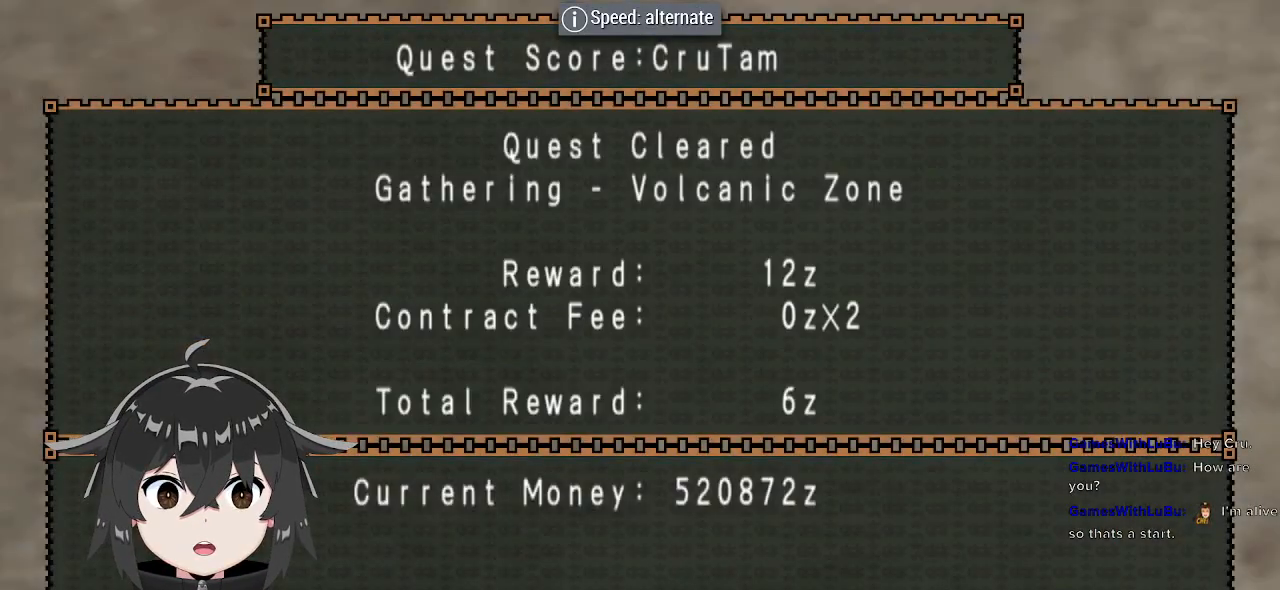
{"buttons": ["B"], "left_stick": "center", "right_stick": "center", "events": [[300, "R2", "up"], [333, "B", "down"], [400, "B", "up"], [500, "B", "down"]]}
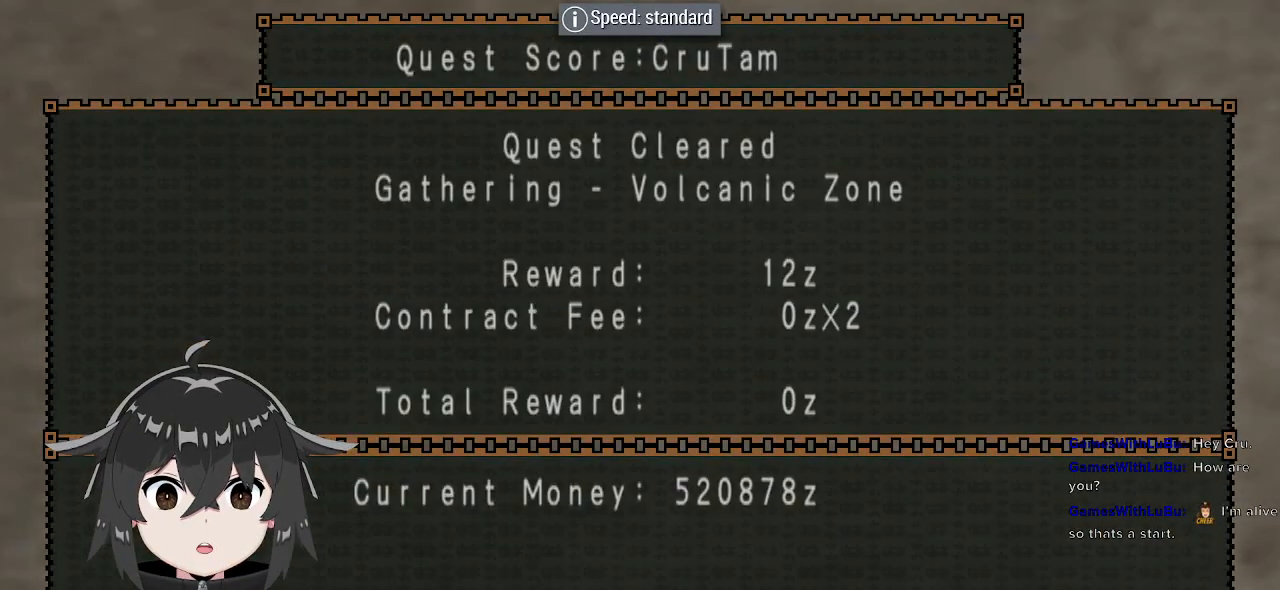
{"buttons": ["R2"], "left_stick": "center", "right_stick": "center", "events": [[67, "B", "up"], [133, "B", "down"], [200, "B", "up"], [267, "B", "down"], [333, "B", "up"], [367, "B", "down"], [367, "R2", "down"], [467, "B", "up"]]}
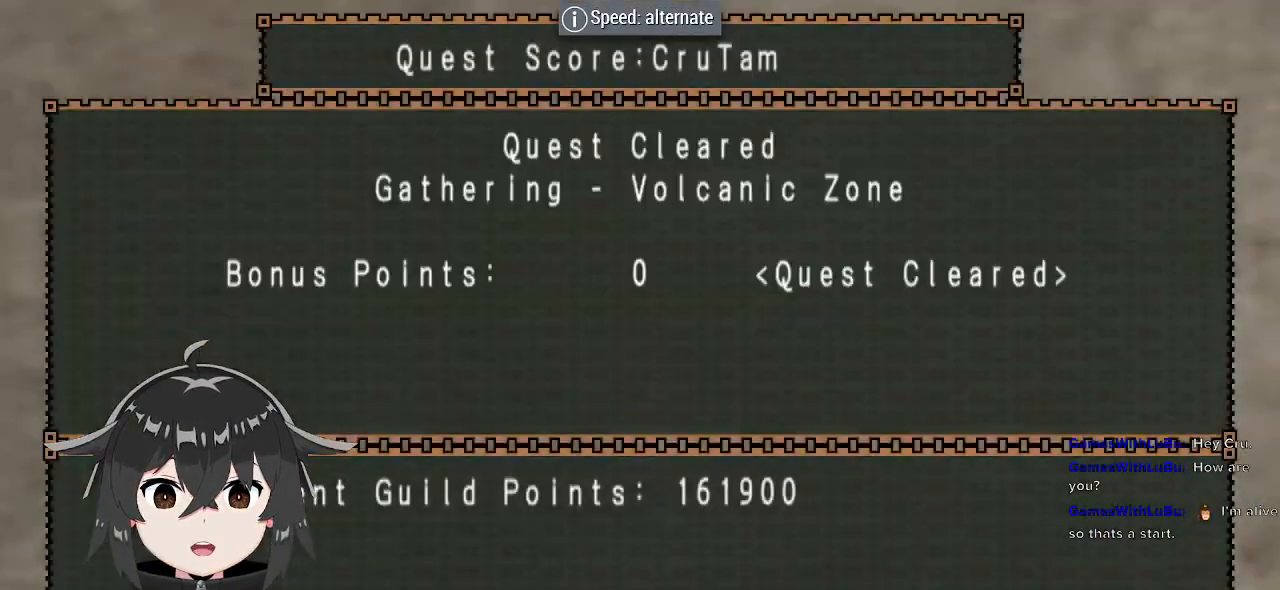
{"buttons": ["R2"], "left_stick": "center", "right_stick": "center", "events": [[33, "B", "down"], [133, "B", "up"], [200, "B", "down"], [233, "B", "up"], [433, "B", "down"], [467, "B", "up"]]}
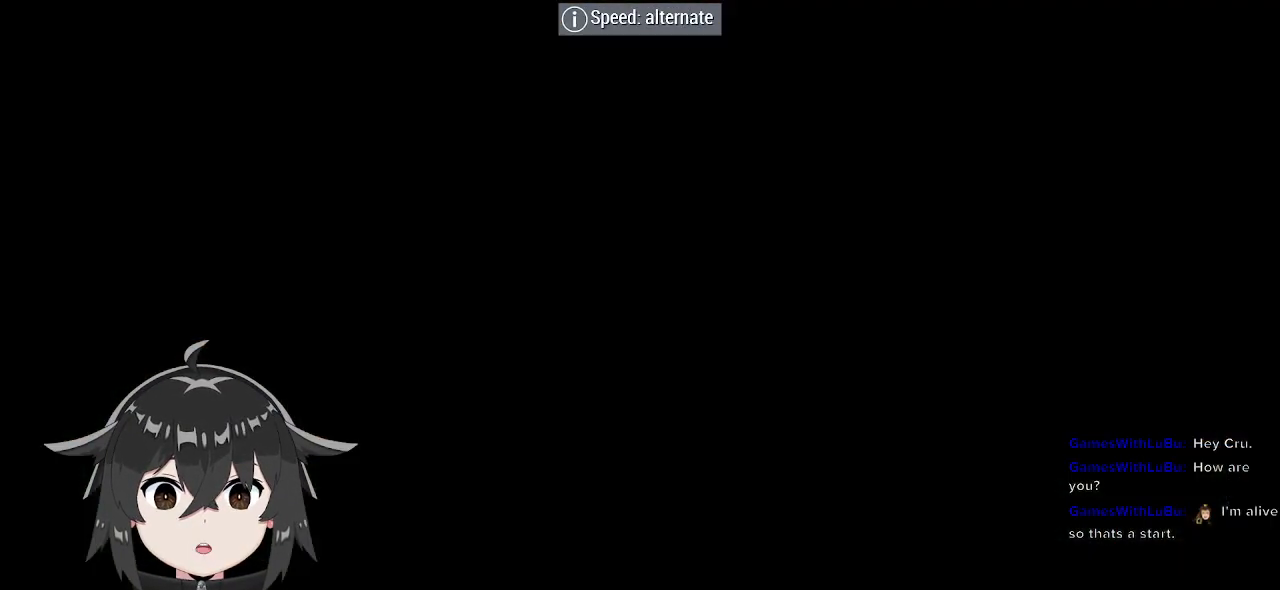
{"buttons": ["R2"], "left_stick": "center", "right_stick": "center", "events": [[67, "B", "down"], [100, "B", "up"], [267, "R2", "up"], [333, "B", "down"], [333, "R2", "down"], [433, "B", "up"]]}
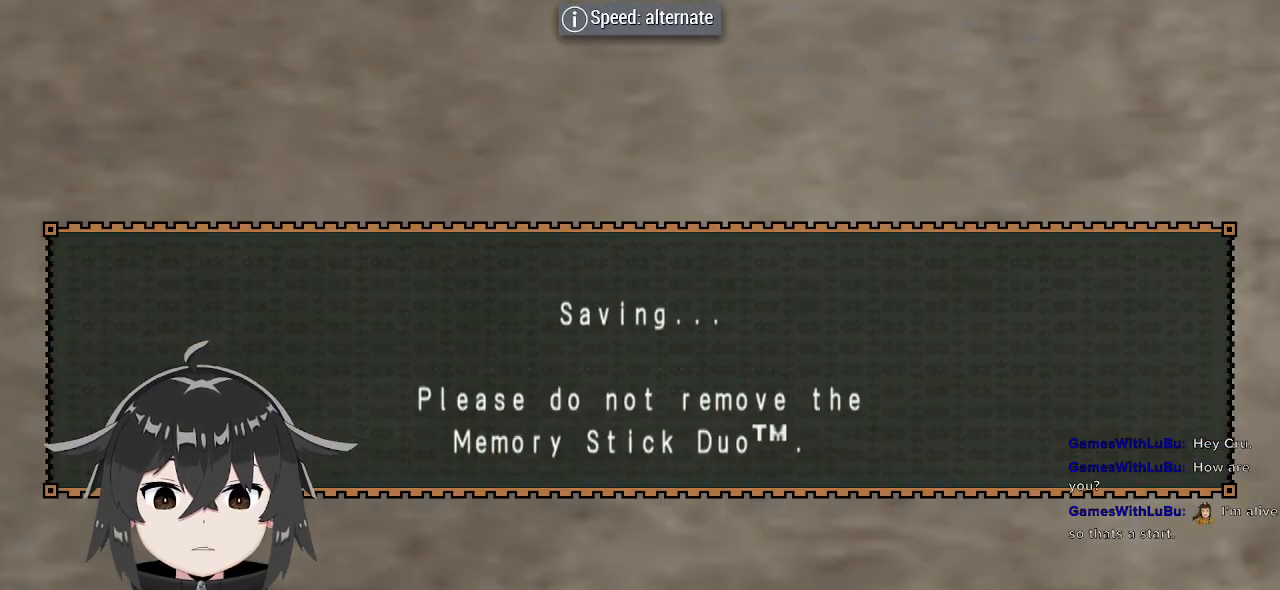
{"buttons": [], "left_stick": "center", "right_stick": "center", "events": [[167, "R2", "up"]]}
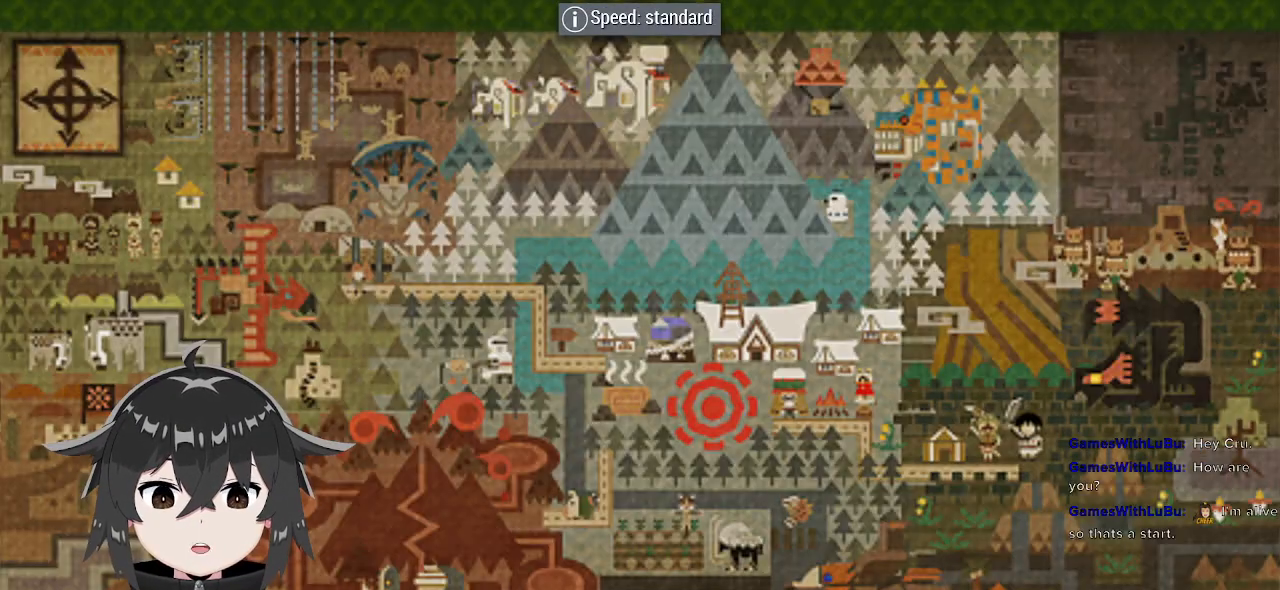
{"buttons": ["R2"], "left_stick": "center", "right_stick": "center", "events": [[333, "R2", "down"]]}
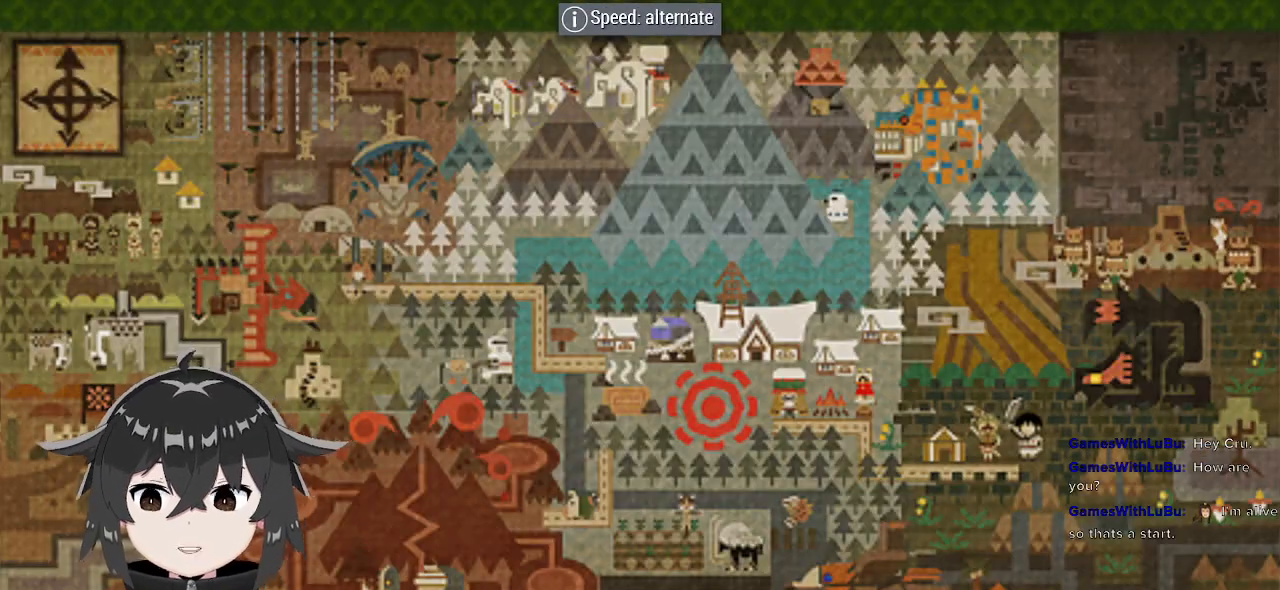
{"buttons": [], "left_stick": "down", "right_stick": "center", "events": [[400, "R2", "up"], [400, "left_stick", "down"]]}
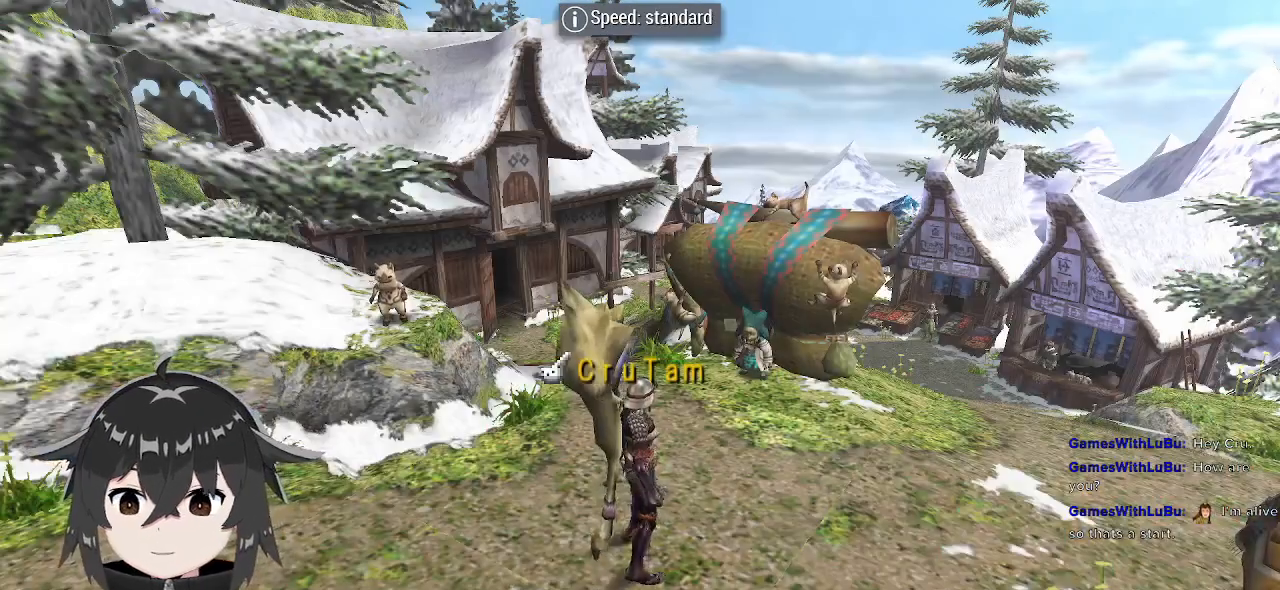
{"buttons": ["B"], "left_stick": "center", "right_stick": "center", "events": [[67, "R1", "down"], [167, "left_stick", "right"], [467, "R1", "up"], [500, "B", "down"], [500, "left_stick", "center"]]}
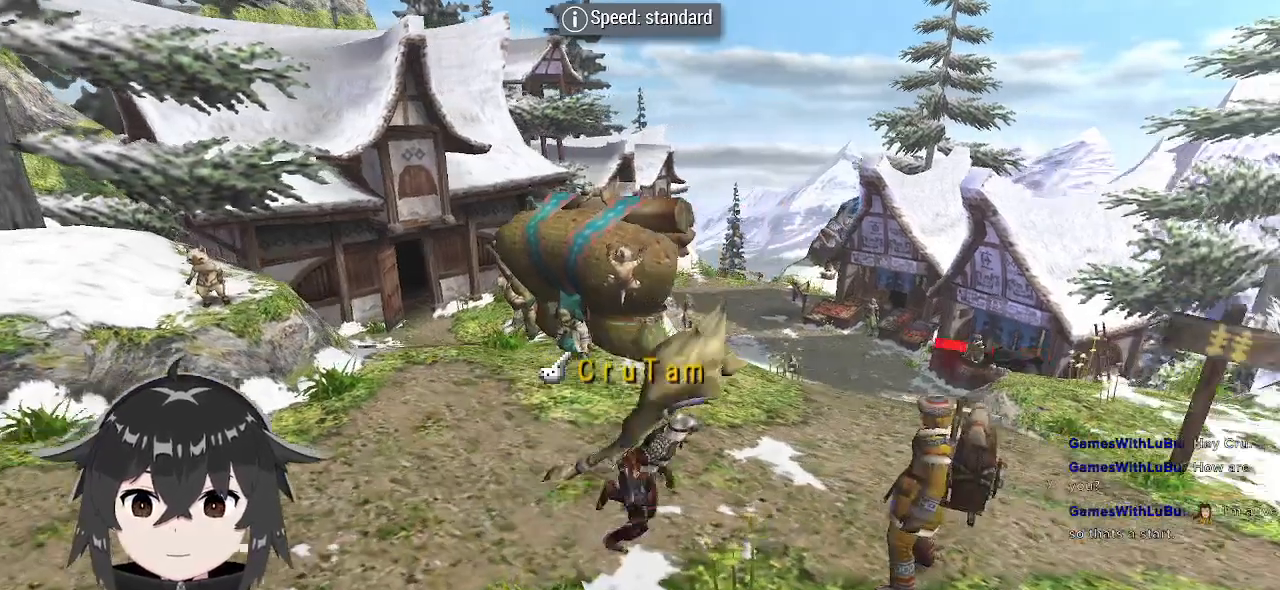
{"buttons": ["B"], "left_stick": "center", "right_stick": "center", "events": [[67, "B", "up"], [133, "B", "down"], [367, "B", "up"], [467, "B", "down"]]}
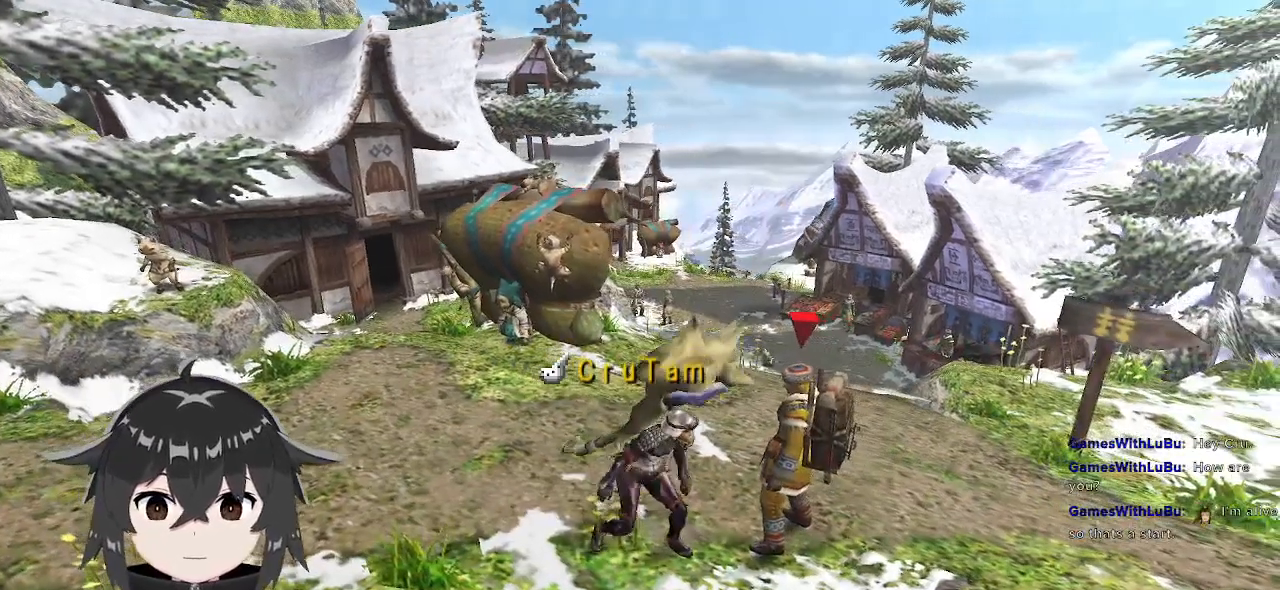
{"buttons": ["B"], "left_stick": "center", "right_stick": "center", "events": [[33, "B", "up"], [133, "B", "down"], [200, "B", "up"], [300, "B", "down"], [367, "B", "up"], [433, "B", "down"]]}
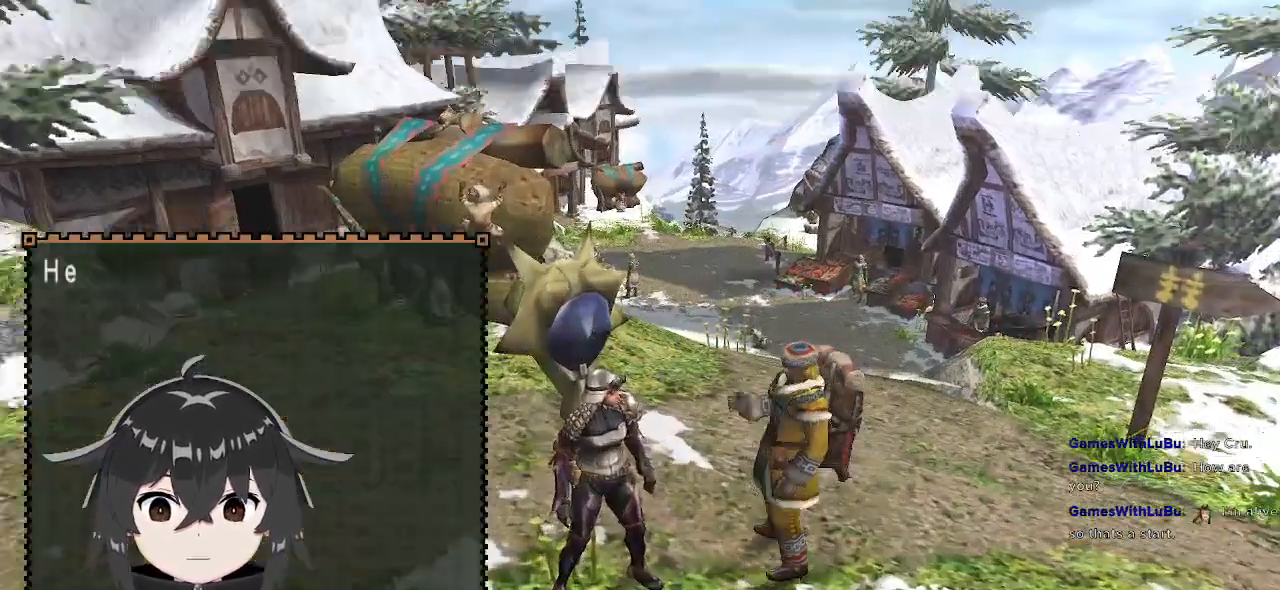
{"buttons": [], "left_stick": "center", "right_stick": "center", "events": [[33, "B", "up"], [100, "B", "down"], [200, "B", "up"], [233, "B", "down"], [333, "B", "up"]]}
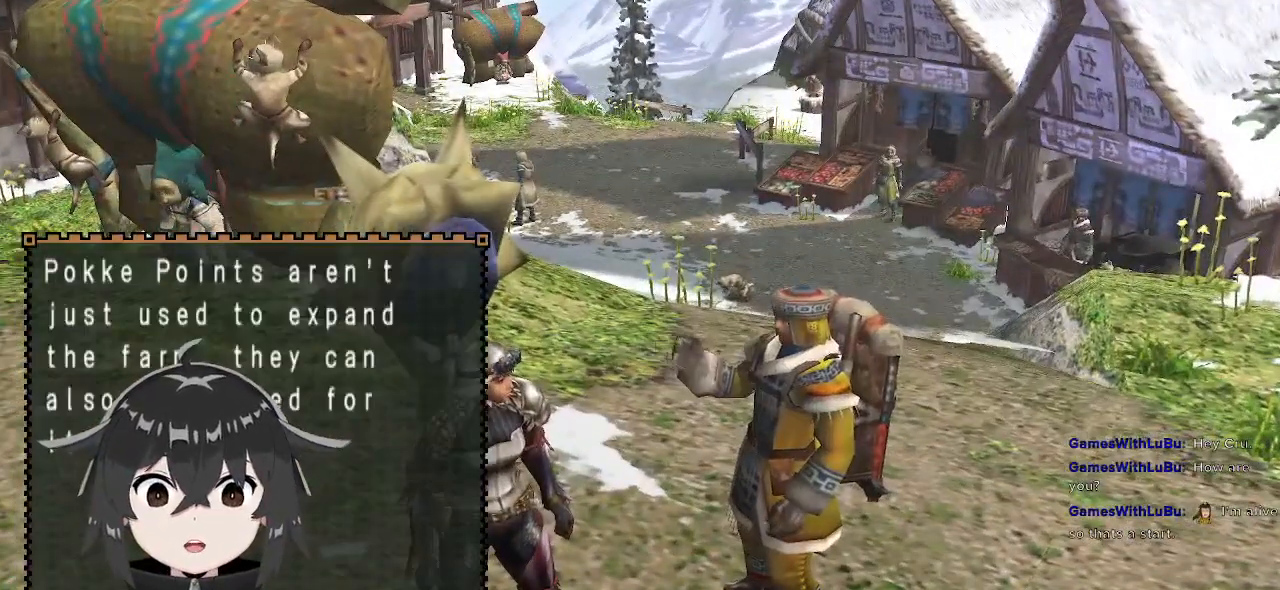
{"buttons": [], "left_stick": "center", "right_stick": "center", "events": [[33, "B", "down"], [100, "B", "up"], [167, "B", "down"], [267, "B", "up"]]}
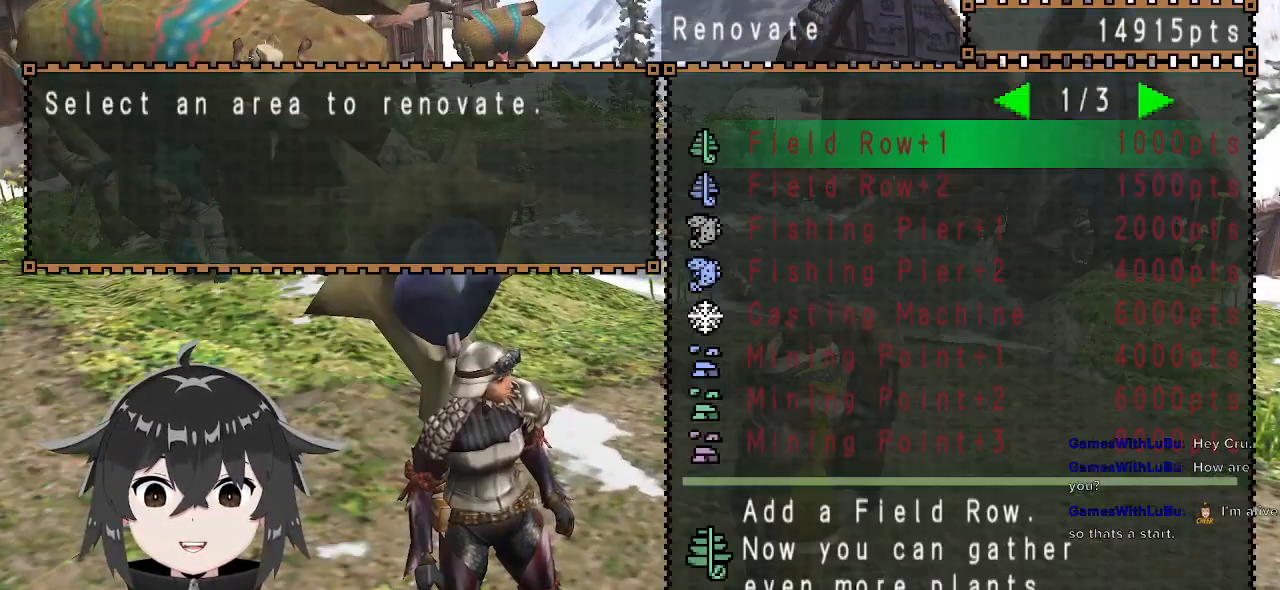
{"buttons": ["DPAD_RIGHT"], "left_stick": "center", "right_stick": "center", "events": [[267, "DPAD_DOWN", "down"], [333, "DPAD_DOWN", "up"], [467, "DPAD_RIGHT", "down"]]}
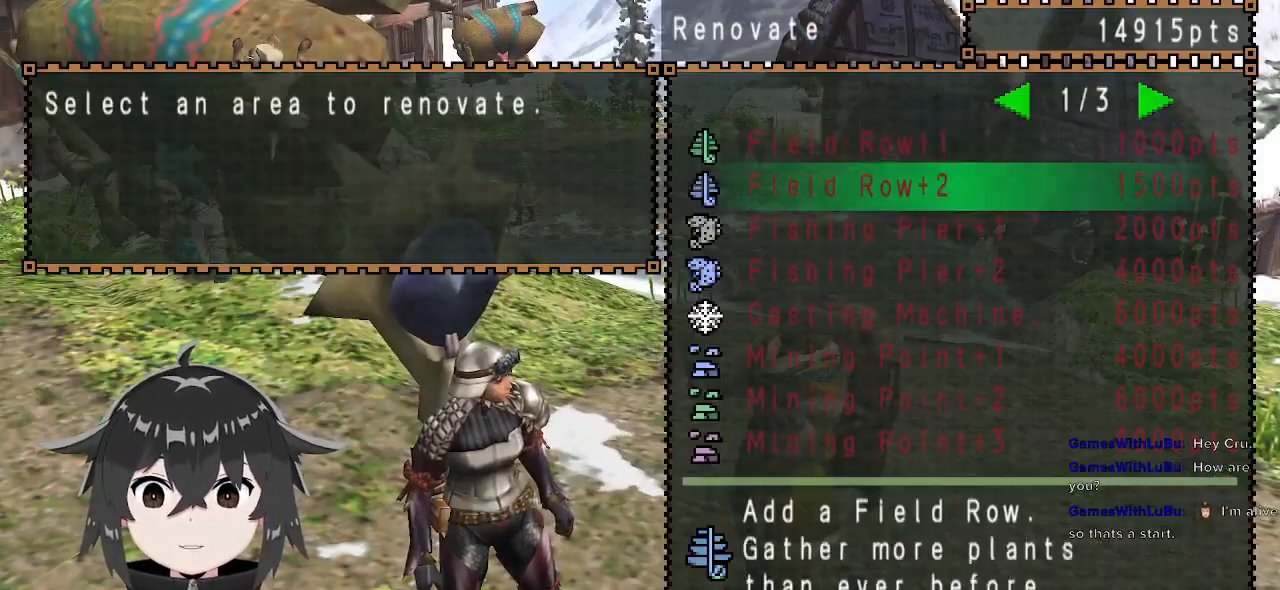
{"buttons": ["DPAD_DOWN"], "left_stick": "center", "right_stick": "center", "events": [[67, "DPAD_RIGHT", "up"], [500, "DPAD_DOWN", "down"]]}
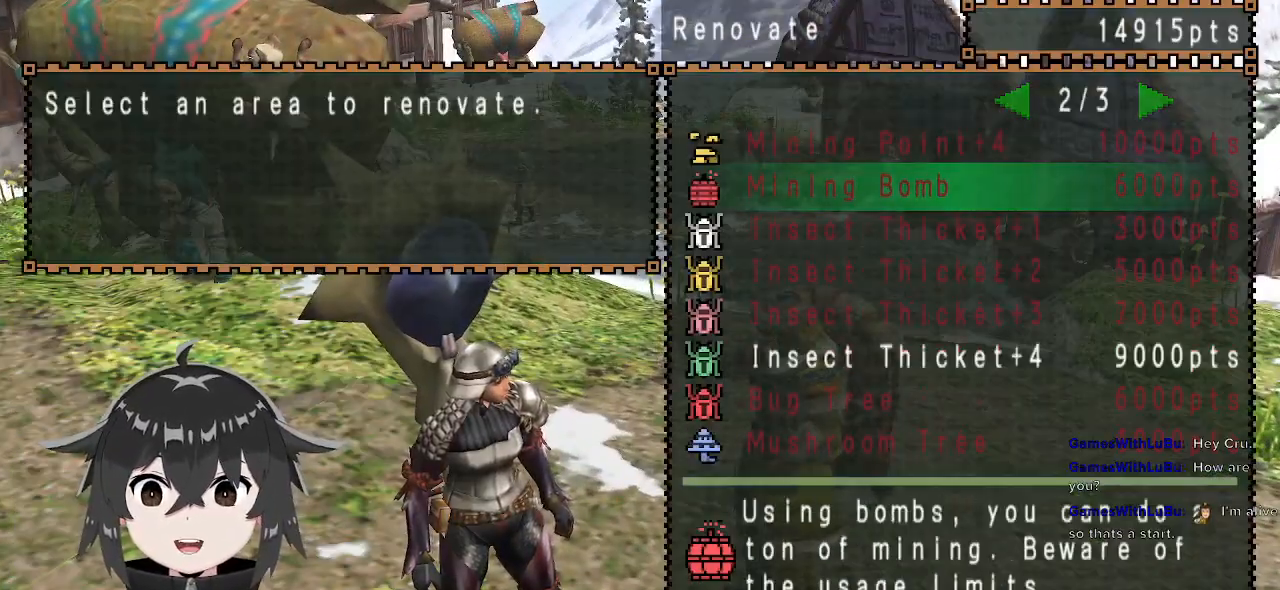
{"buttons": [], "left_stick": "center", "right_stick": "center", "events": [[67, "DPAD_DOWN", "up"], [267, "DPAD_DOWN", "down"], [333, "DPAD_DOWN", "up"], [400, "DPAD_DOWN", "down"], [467, "DPAD_DOWN", "up"]]}
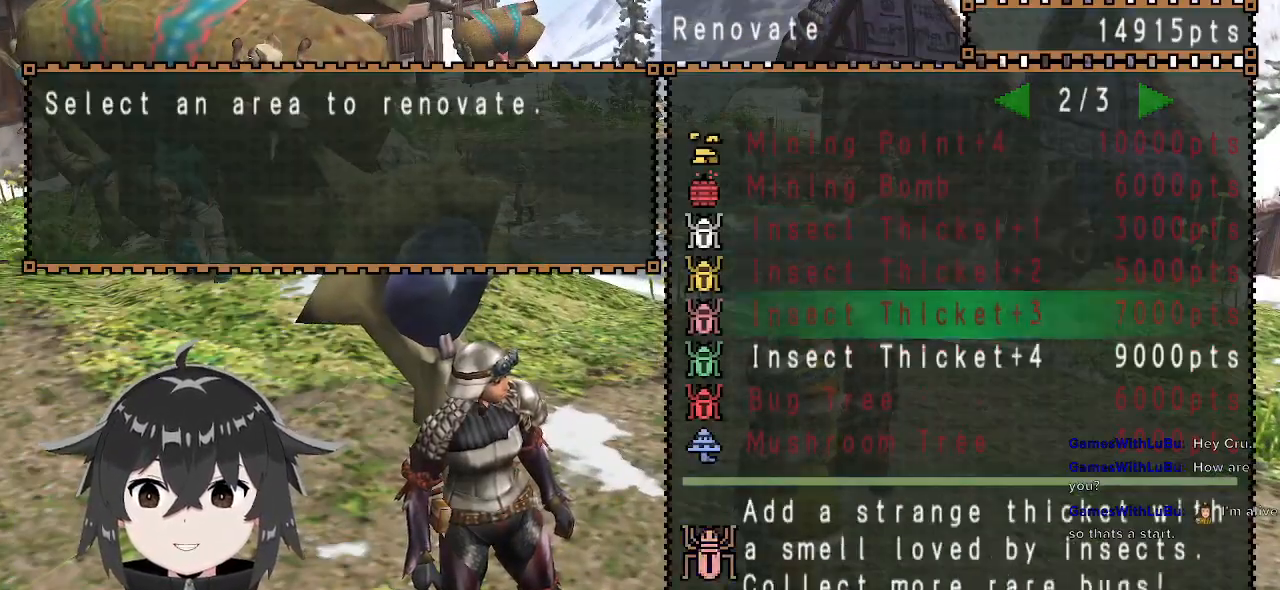
{"buttons": [], "left_stick": "center", "right_stick": "center", "events": [[33, "DPAD_DOWN", "down"], [133, "DPAD_DOWN", "up"], [200, "B", "down"], [300, "B", "up"]]}
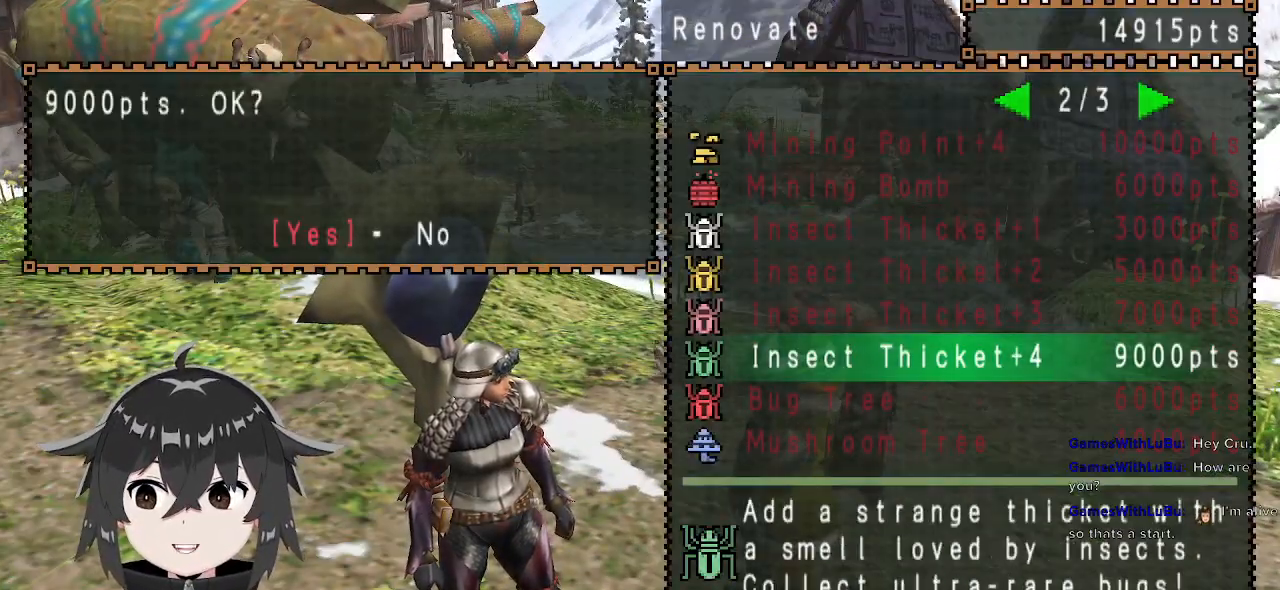
{"buttons": [], "left_stick": "center", "right_stick": "center", "events": [[233, "B", "down"], [333, "B", "up"]]}
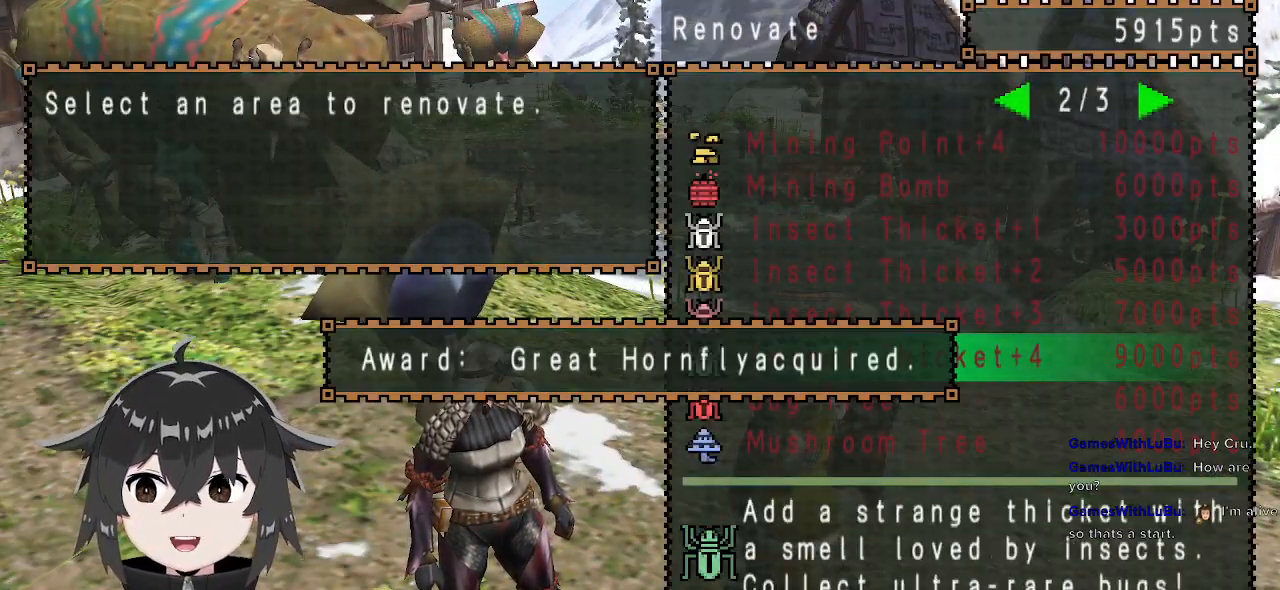
{"buttons": ["DPAD_UP"], "left_stick": "center", "right_stick": "center", "events": [[67, "DPAD_RIGHT", "down"], [167, "DPAD_RIGHT", "up"], [333, "DPAD_UP", "down"], [433, "DPAD_UP", "up"], [500, "DPAD_UP", "down"]]}
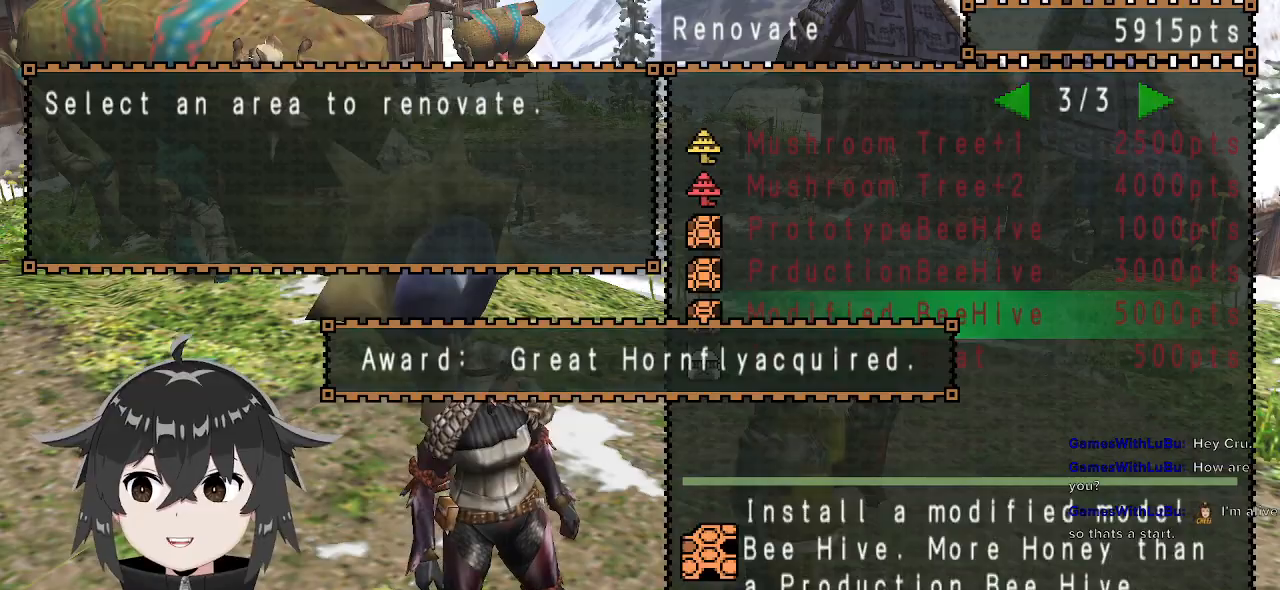
{"buttons": [], "left_stick": "center", "right_stick": "center", "events": [[133, "DPAD_UP", "up"], [200, "A", "down"], [300, "A", "up"]]}
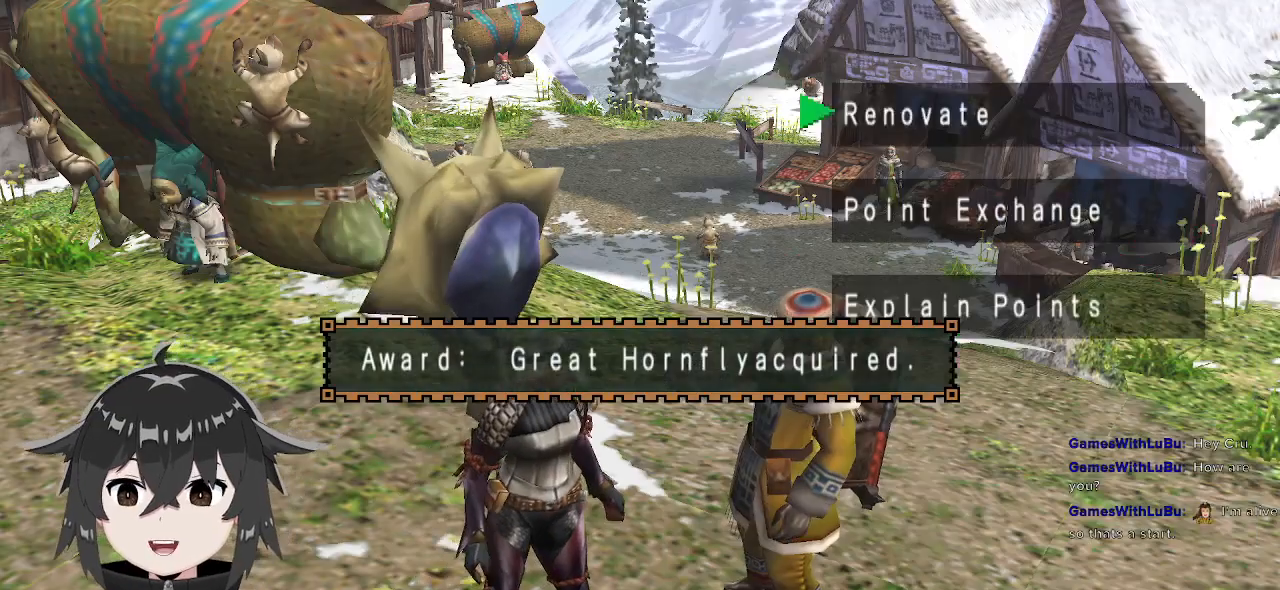
{"buttons": [], "left_stick": "center", "right_stick": "center", "events": [[100, "DPAD_DOWN", "down"], [200, "DPAD_DOWN", "up"], [267, "B", "down"], [367, "B", "up"]]}